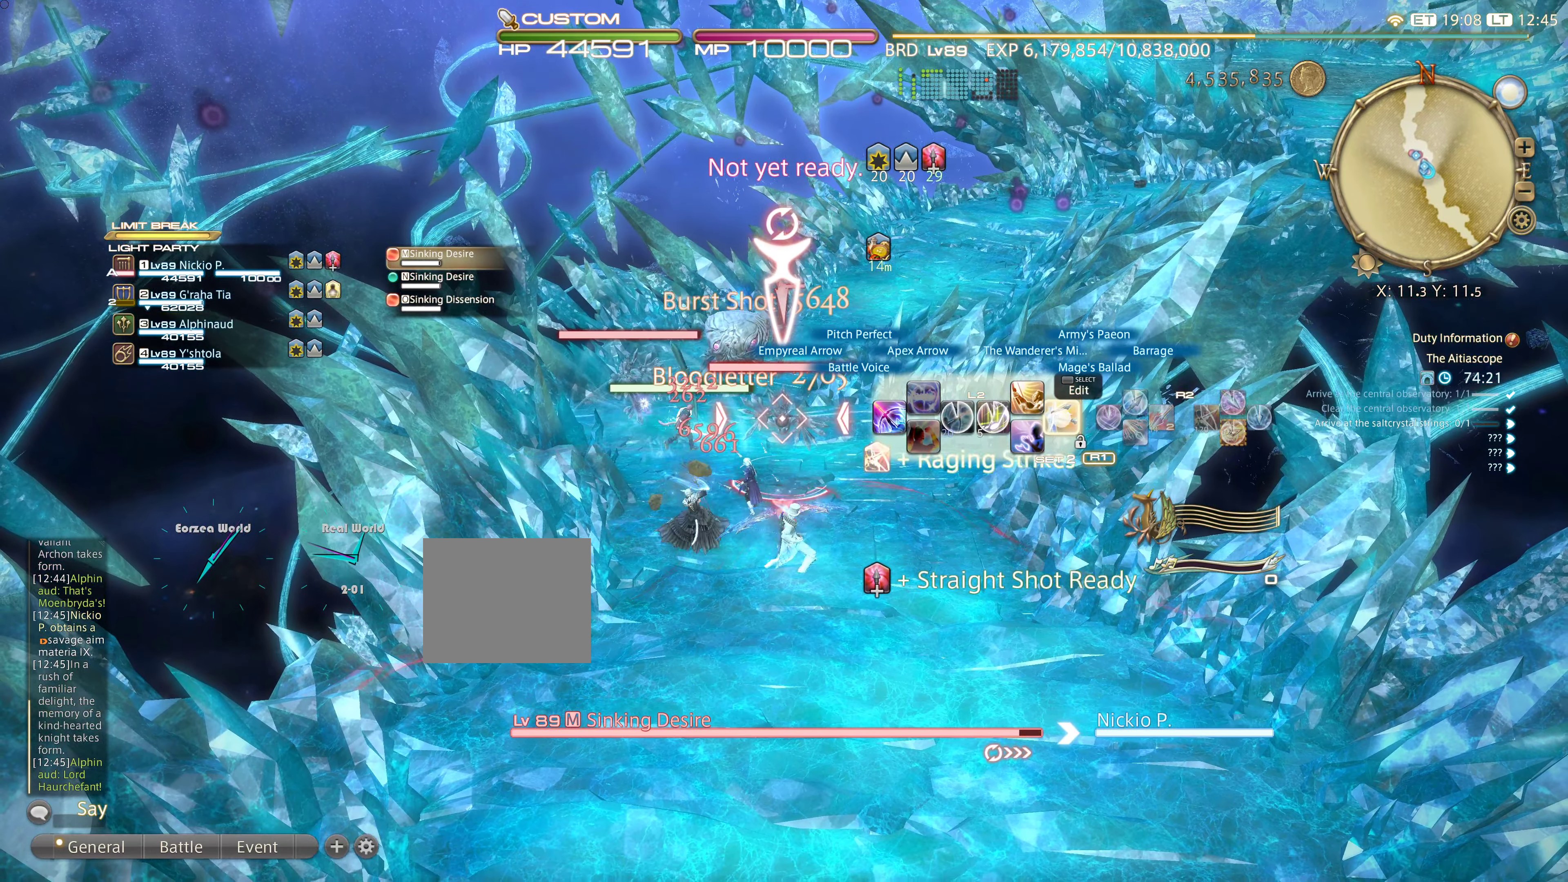
Gameplay with a controller (PlayStation layout); each line is a JSON object with the inputs held at the frame after it. "events" lists button and stick changes between this image and that frame as [ms after this image, input, new state], when the widget could be followed in between. Not read: L3 R3 SQUARE.
{"buttons": ["CROSS", "L2"], "left_stick": "down", "right_stick": "center", "events": [[17, "CIRCLE", "down"], [100, "CIRCLE", "up"], [117, "CIRCLE", "down"], [267, "CIRCLE", "up"], [367, "left_stick", "down"], [417, "CROSS", "down"]]}
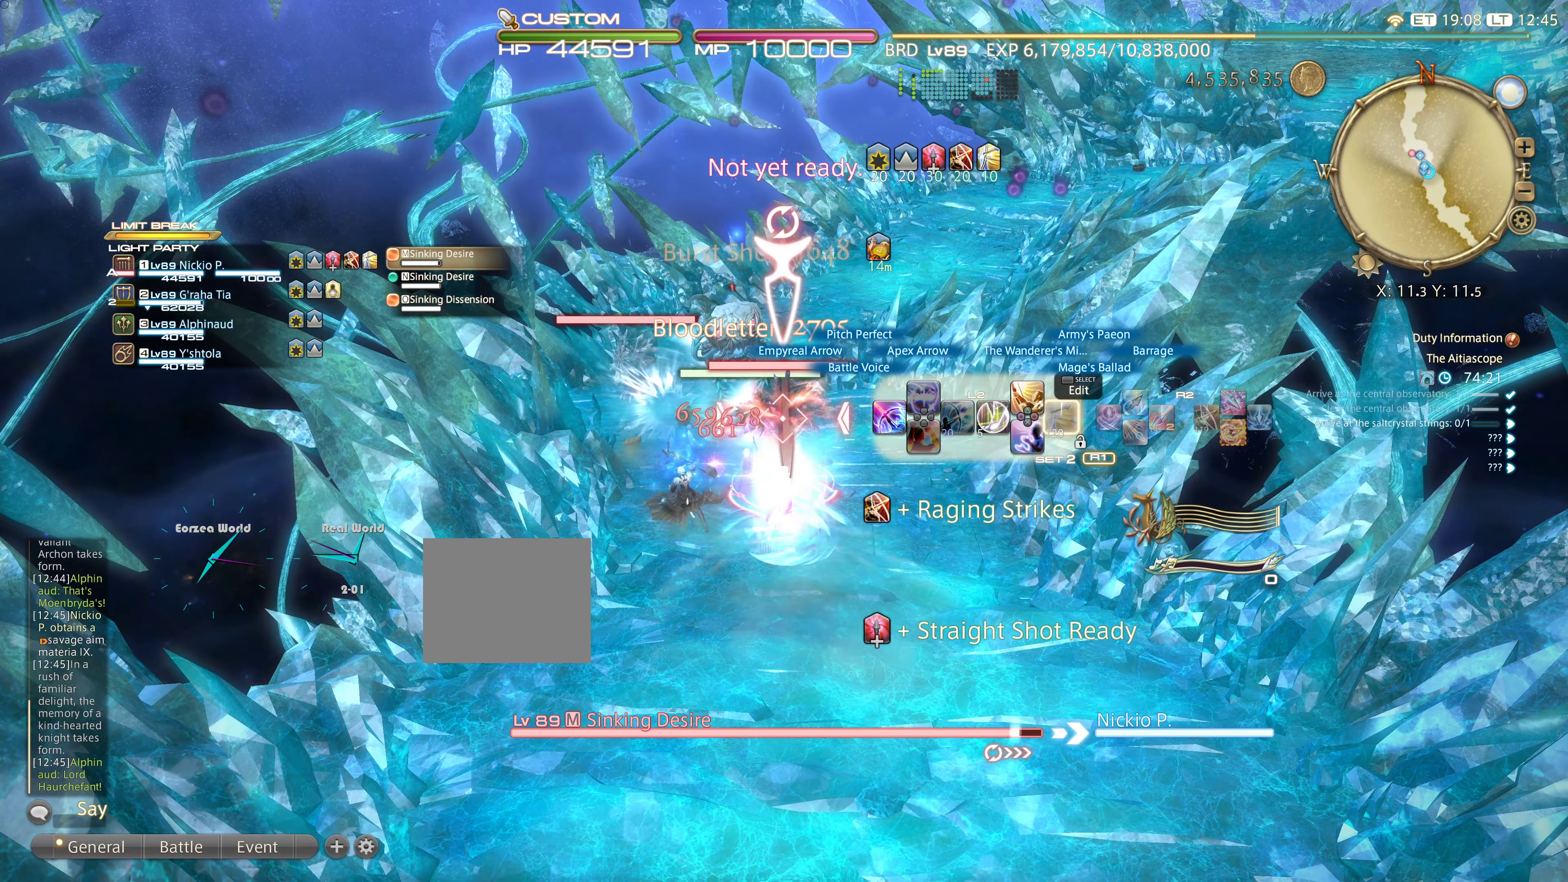
{"buttons": ["CROSS", "L2"], "left_stick": "down", "right_stick": "center", "events": [[66, "CROSS", "up"], [133, "CROSS", "down"], [233, "CROSS", "up"], [316, "CROSS", "down"], [383, "CROSS", "up"], [433, "CROSS", "down"]]}
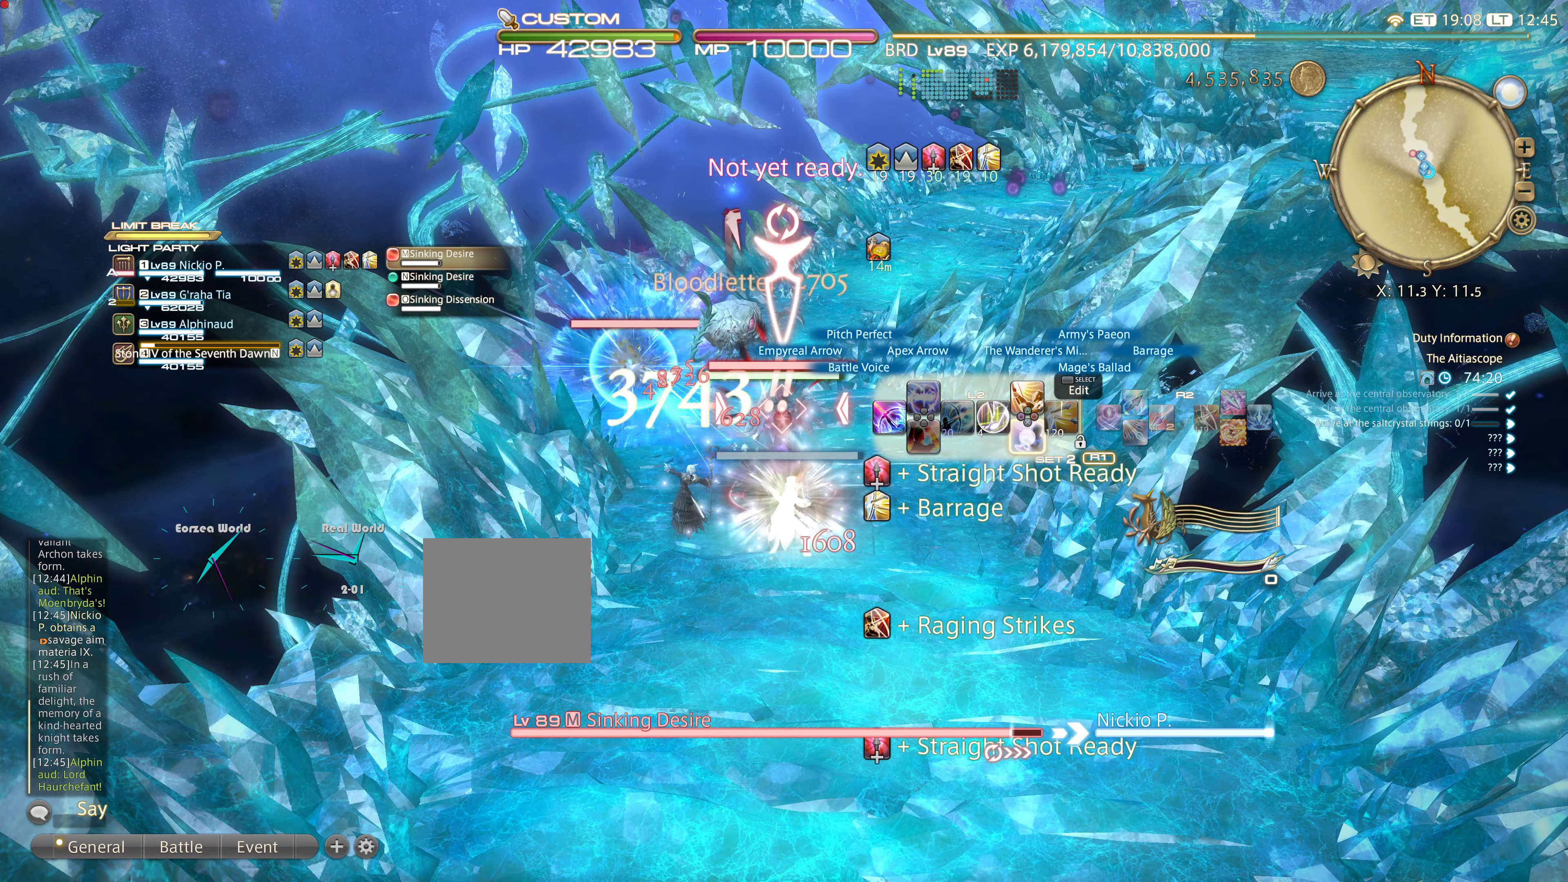
{"buttons": ["L2"], "left_stick": "down", "right_stick": "center", "events": [[33, "CROSS", "up"], [133, "CROSS", "down"], [200, "CROSS", "up"], [300, "CROSS", "down"], [400, "CROSS", "up"]]}
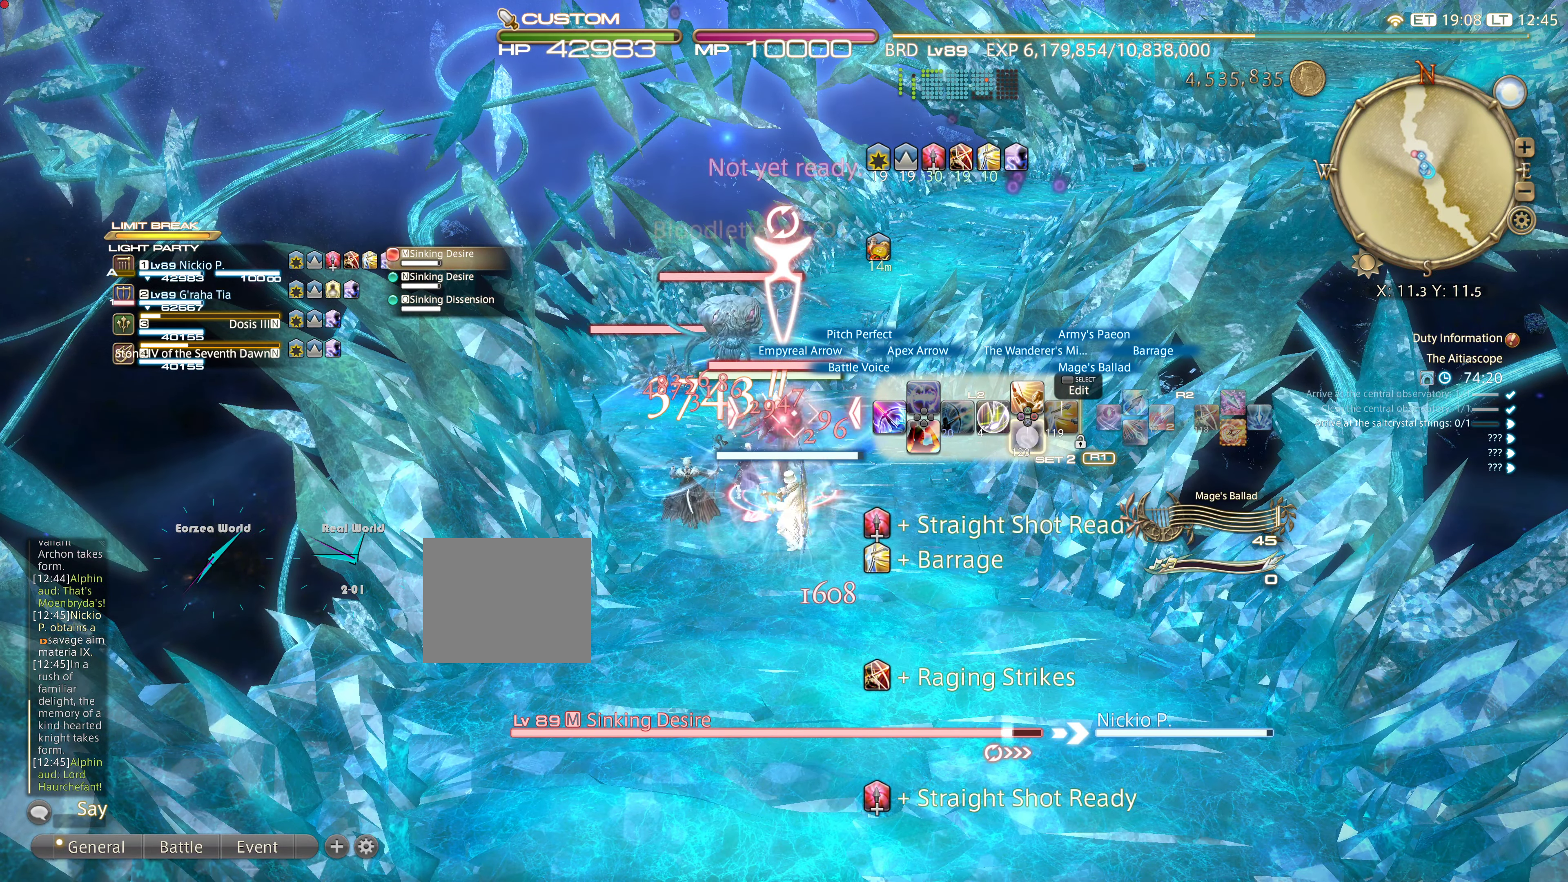
{"buttons": ["L2"], "left_stick": "down", "right_stick": "center", "events": []}
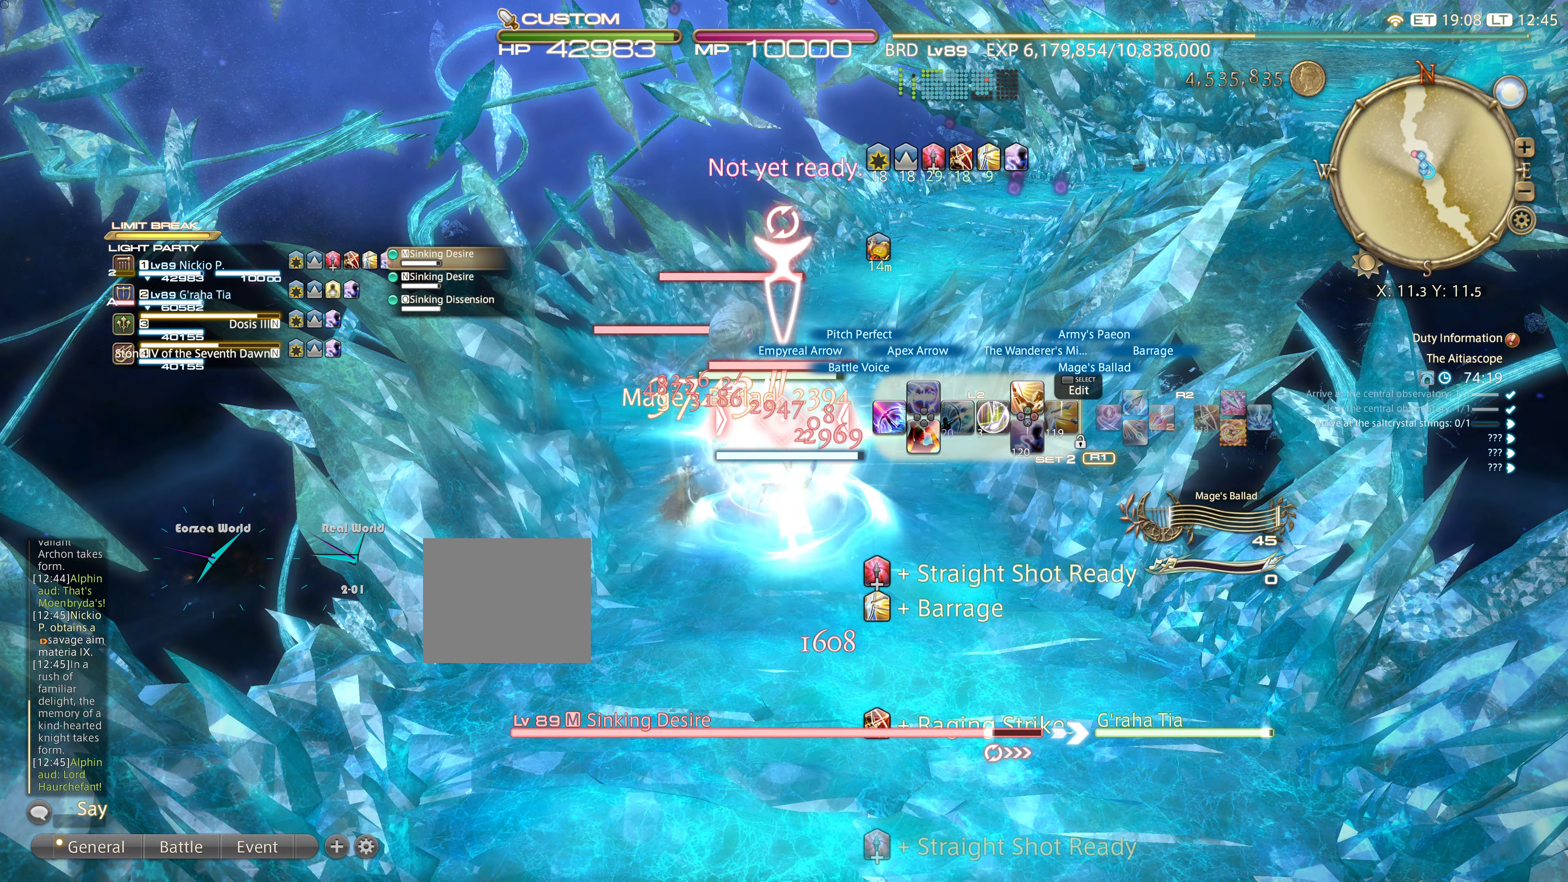
{"buttons": ["L2"], "left_stick": "down-right", "right_stick": "center", "events": [[17, "DPAD_DOWN", "down"], [117, "DPAD_DOWN", "up"], [150, "DPAD_DOWN", "down"], [250, "DPAD_DOWN", "up"], [250, "left_stick", "down-right"], [334, "DPAD_DOWN", "down"], [434, "DPAD_DOWN", "up"]]}
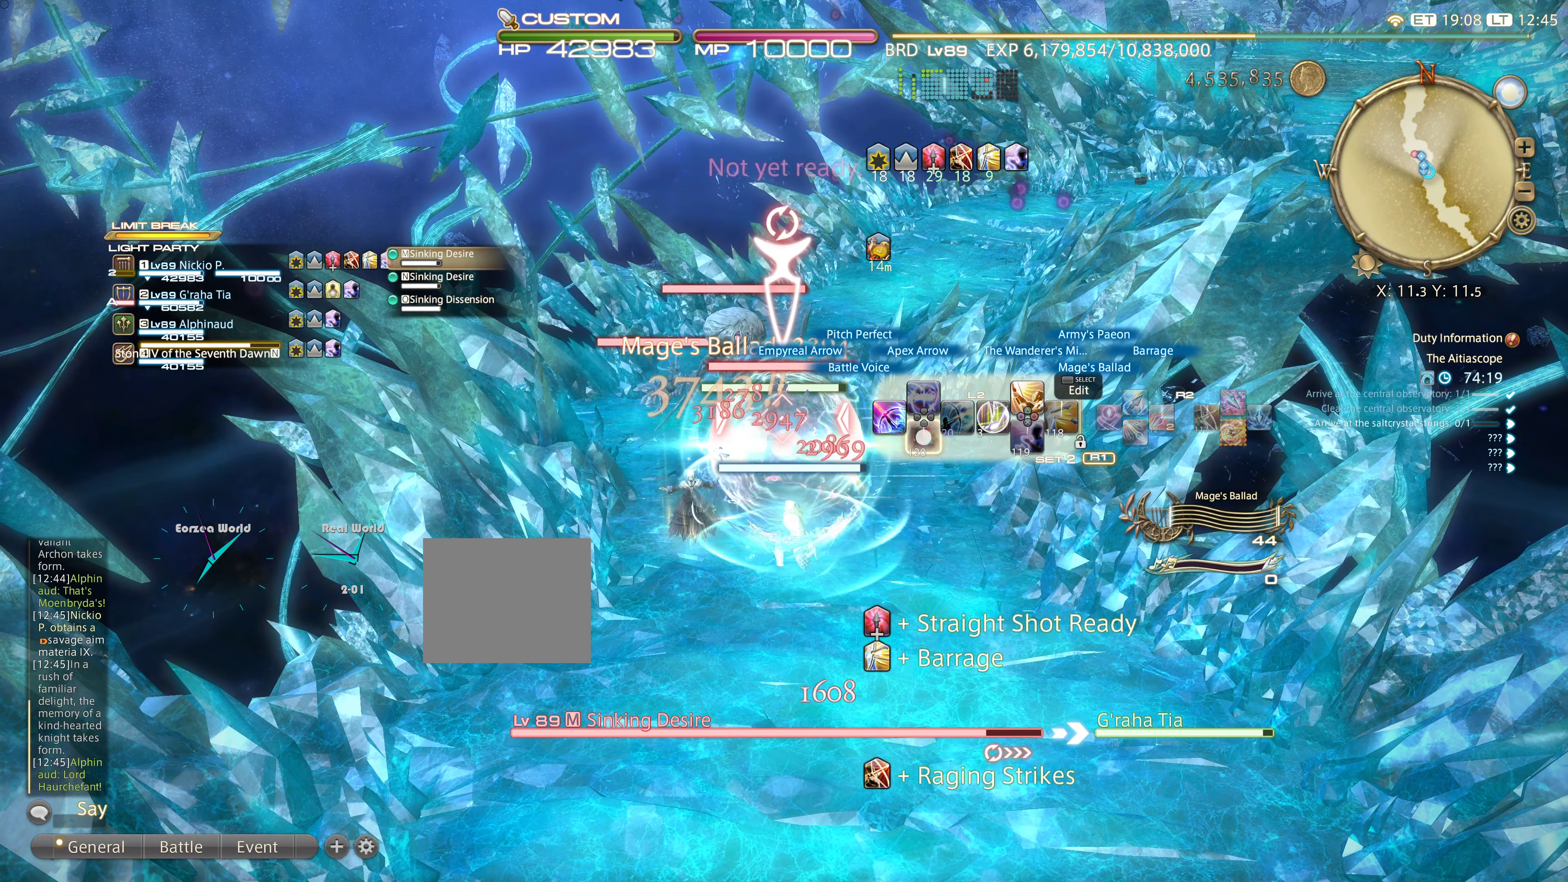
{"buttons": ["R2"], "left_stick": "down-right", "right_stick": "center", "events": [[116, "L2", "up"], [183, "R2", "down"], [316, "CROSS", "down"], [433, "CROSS", "up"]]}
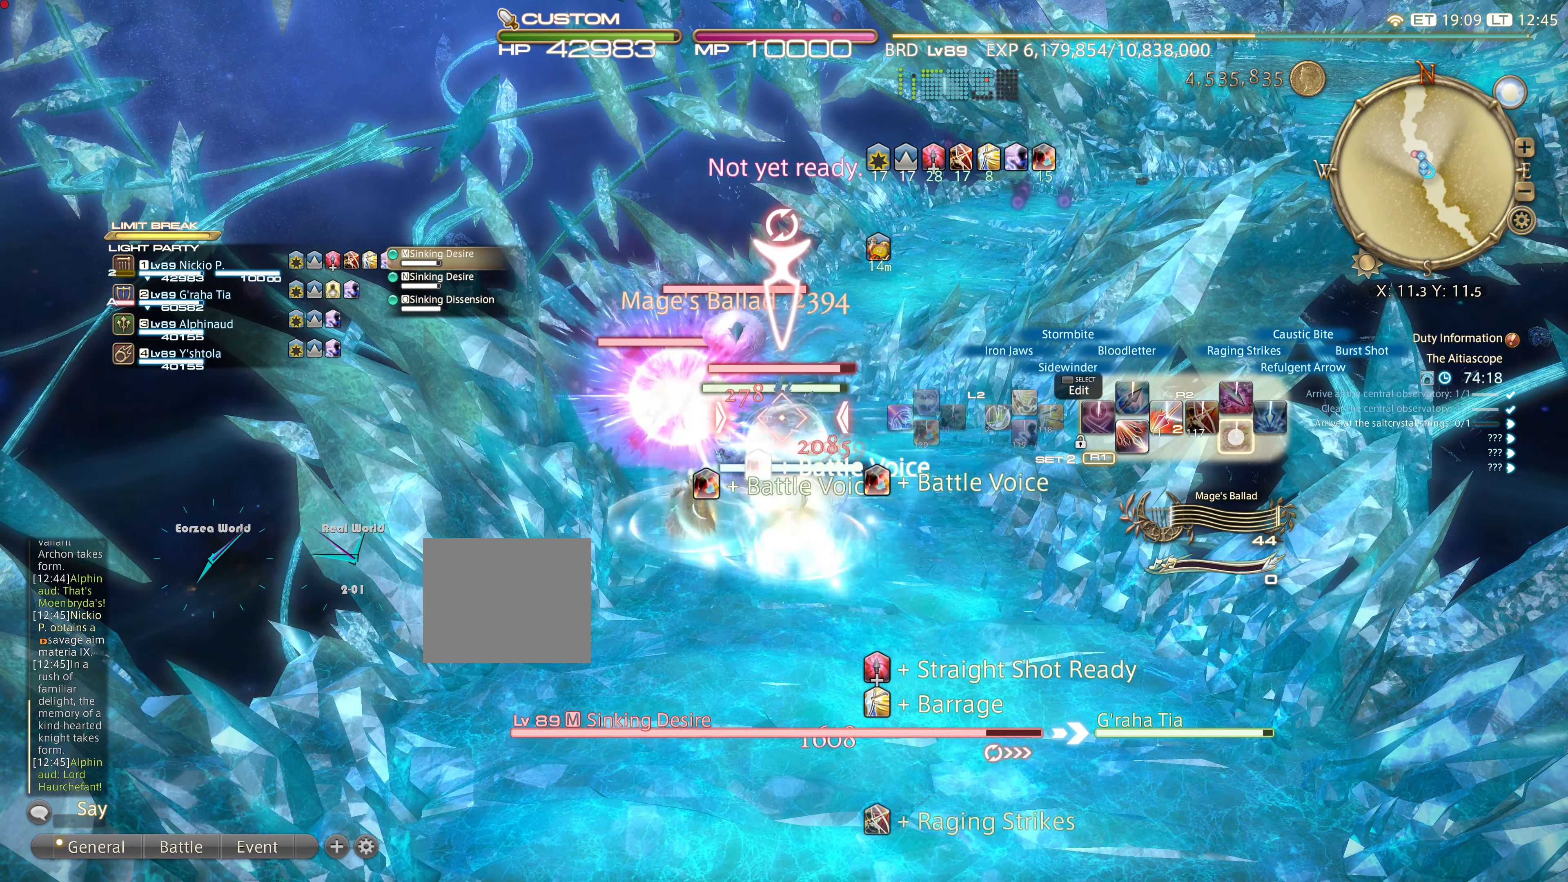
{"buttons": ["R2"], "left_stick": "down-right", "right_stick": "center", "events": [[33, "CROSS", "down"], [150, "CROSS", "up"], [184, "CROSS", "down"], [284, "CROSS", "up"], [350, "CROSS", "down"], [484, "CROSS", "up"]]}